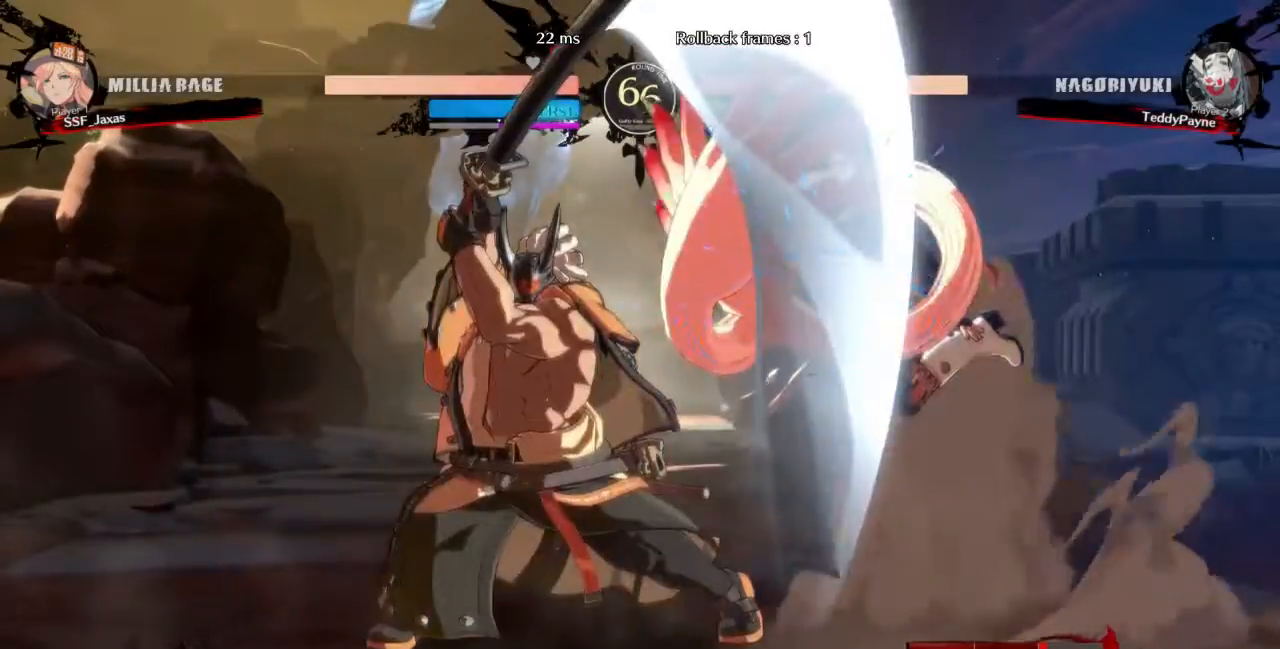
Gameplay with a controller (arcade stick); each line is a JSON object with the inputs held at the frame after it. "events" lists button and stick changes between this image and that frame as [ms after this image, input, new state], when the widget could be followed in between. Not read: L3 R3 SELECT START.
{"buttons": ["DPAD_RIGHT"], "events": []}
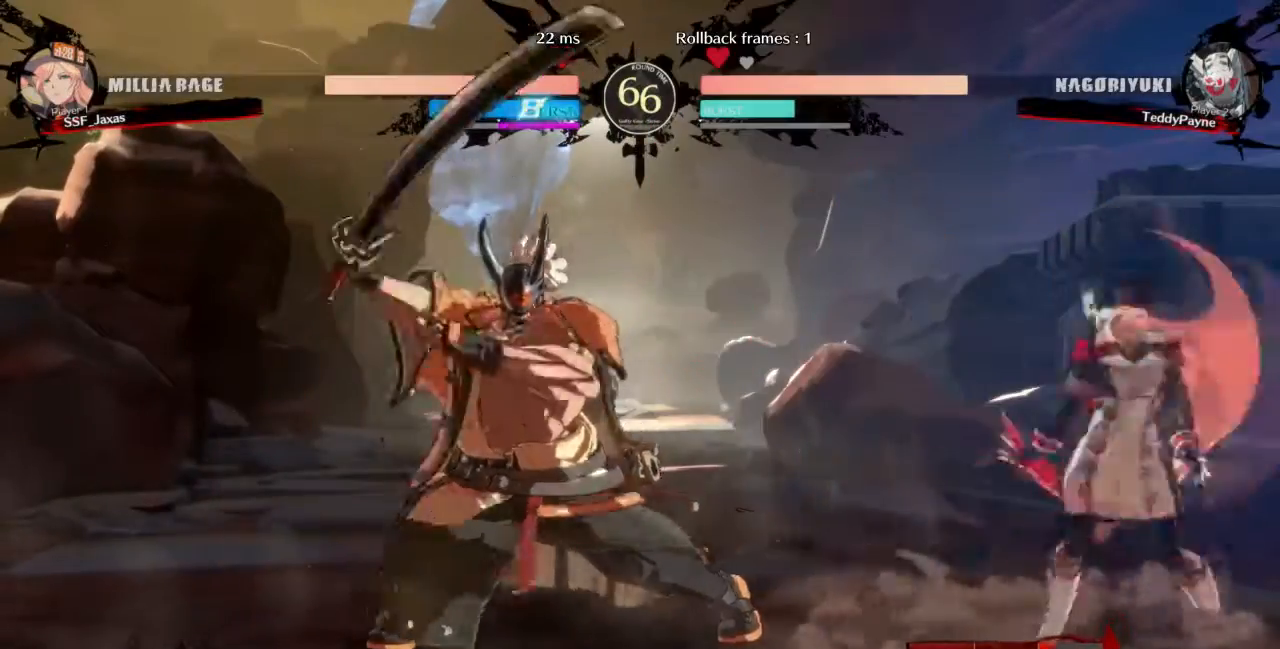
{"buttons": ["DPAD_RIGHT"], "events": [[167, "DPAD_RIGHT", "up"], [200, "DPAD_LEFT", "down"], [301, "DPAD_LEFT", "up"], [367, "DPAD_RIGHT", "down"]]}
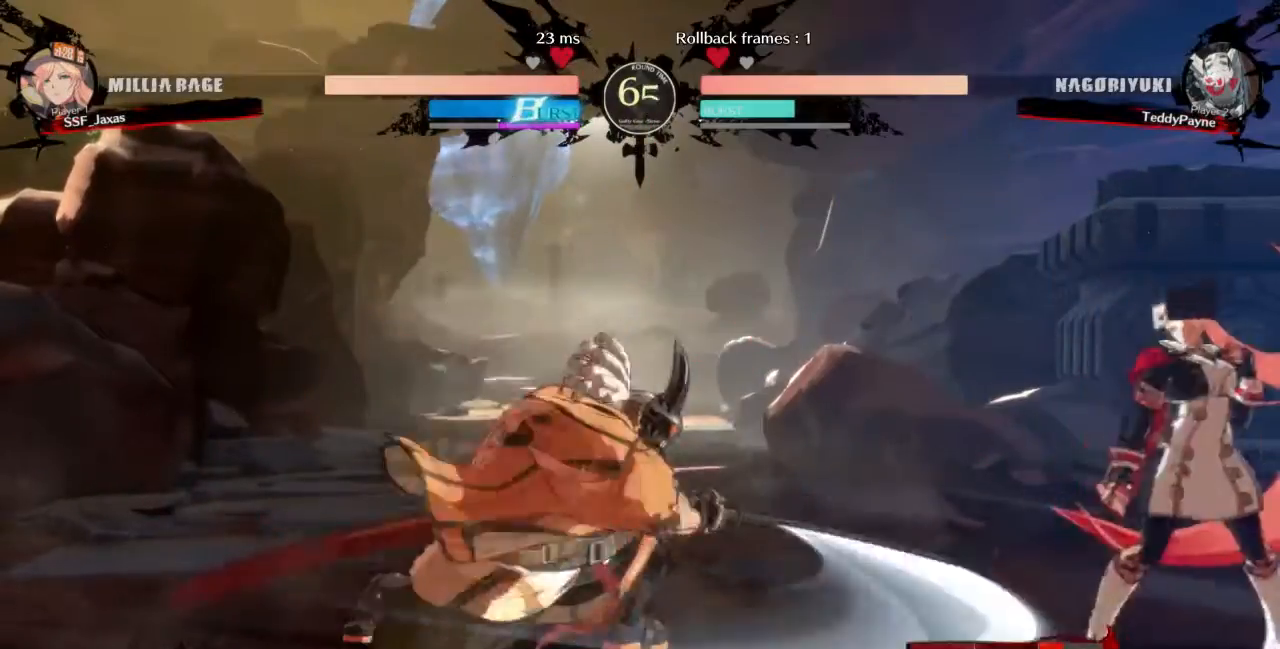
{"buttons": ["DPAD_LEFT"], "events": [[66, "DPAD_RIGHT", "up"], [100, "DPAD_LEFT", "down"], [200, "DPAD_LEFT", "up"], [233, "DPAD_RIGHT", "down"], [434, "DPAD_RIGHT", "up"], [467, "DPAD_LEFT", "down"]]}
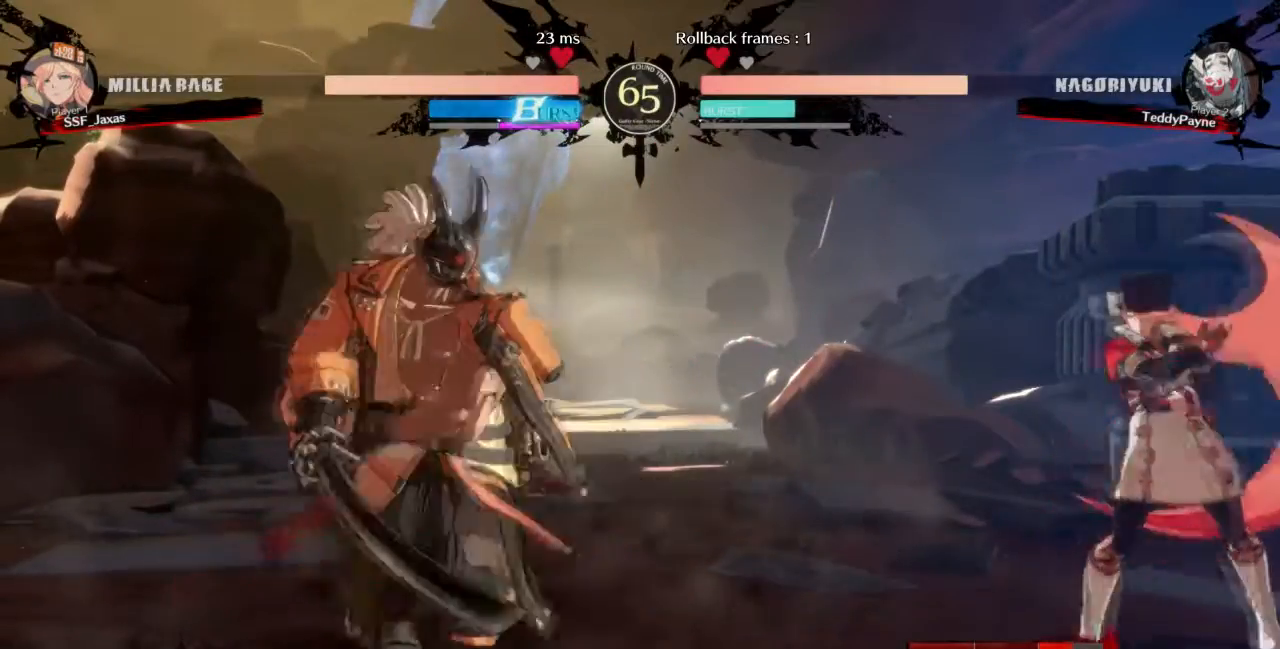
{"buttons": ["DPAD_RIGHT"], "events": [[301, "DPAD_LEFT", "up"], [301, "DPAD_RIGHT", "down"]]}